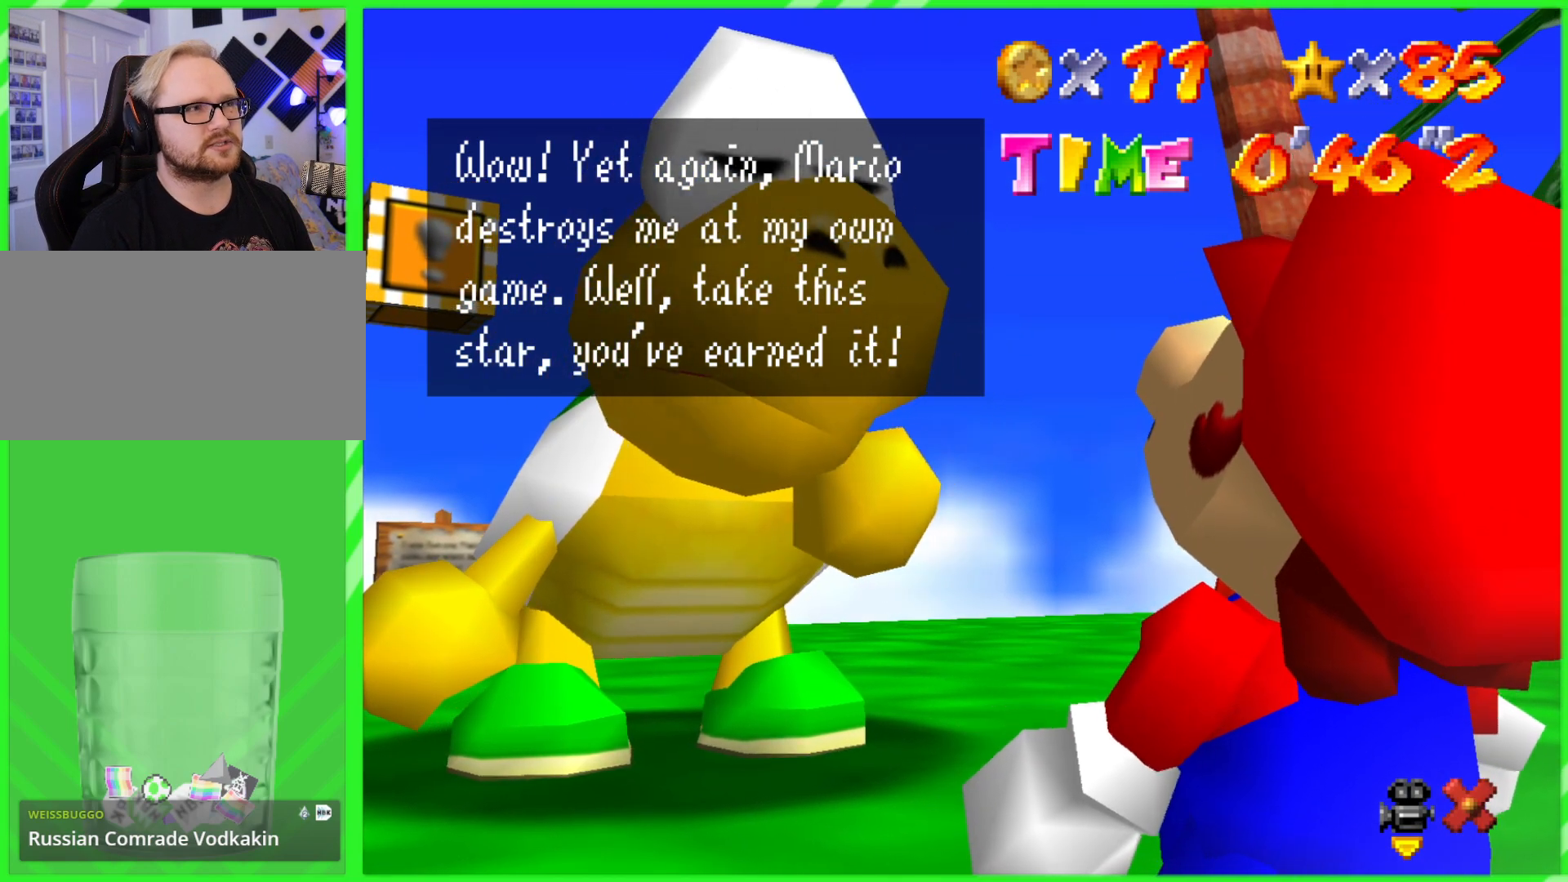
Gameplay with a controller (Nintendo layout); each line is a JSON object with the inputs held at the frame after it. "events" lists button and stick changes between this image and that frame as [ms after this image, input, new state], when the widget could be followed in between. Not read: DPAD_DOWN DPAD_UP L1 L3 R1 R3 X Y.
{"buttons": [], "left_stick": "center", "events": [[233, "A", "down"], [433, "A", "up"]]}
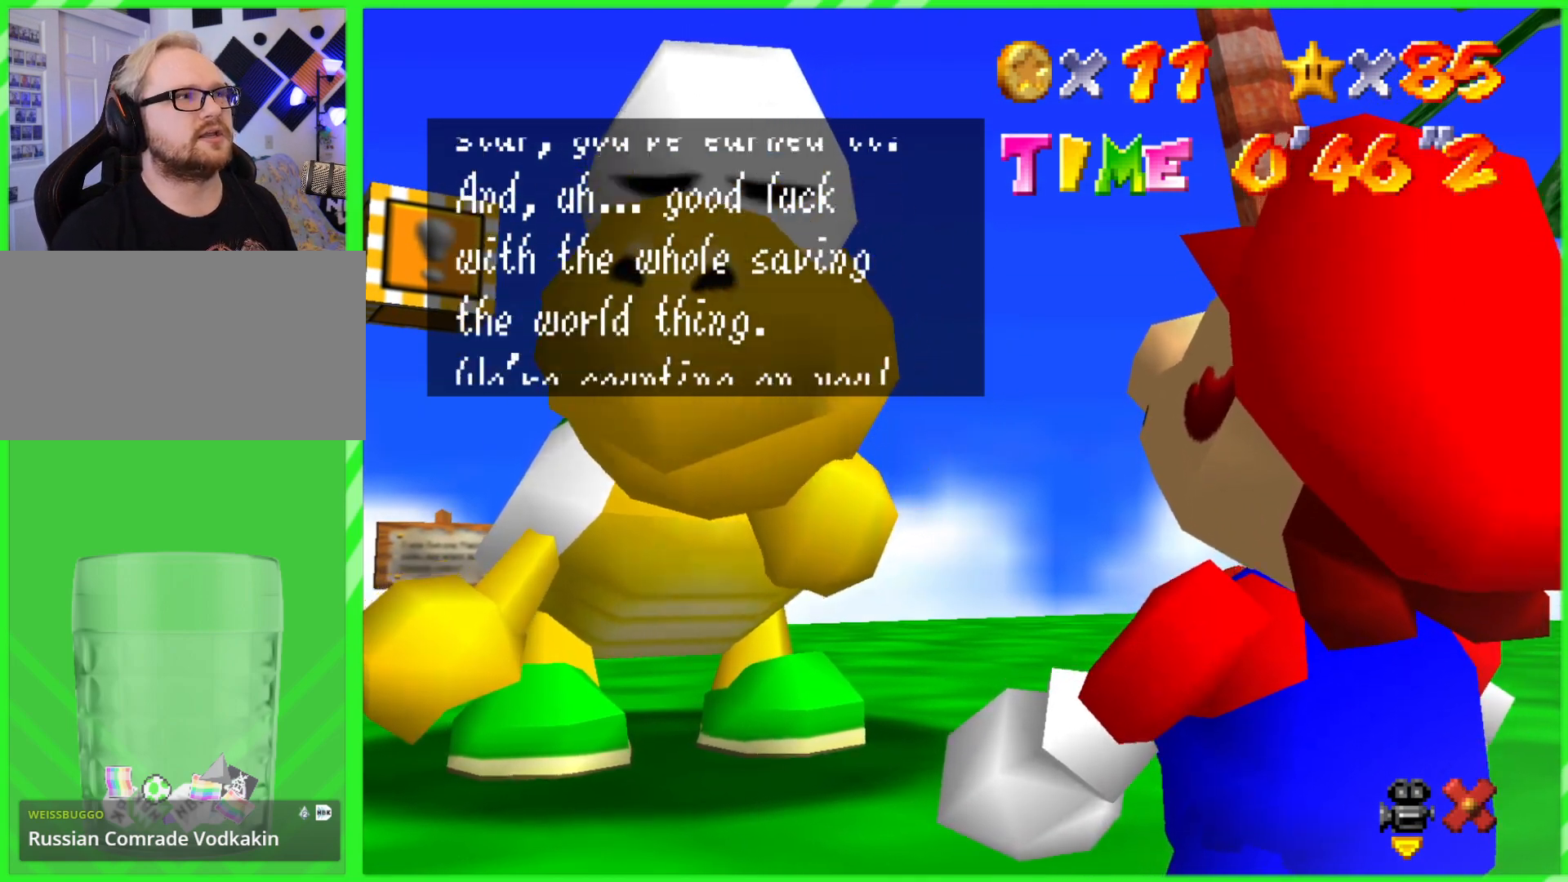
{"buttons": [], "left_stick": "center", "events": []}
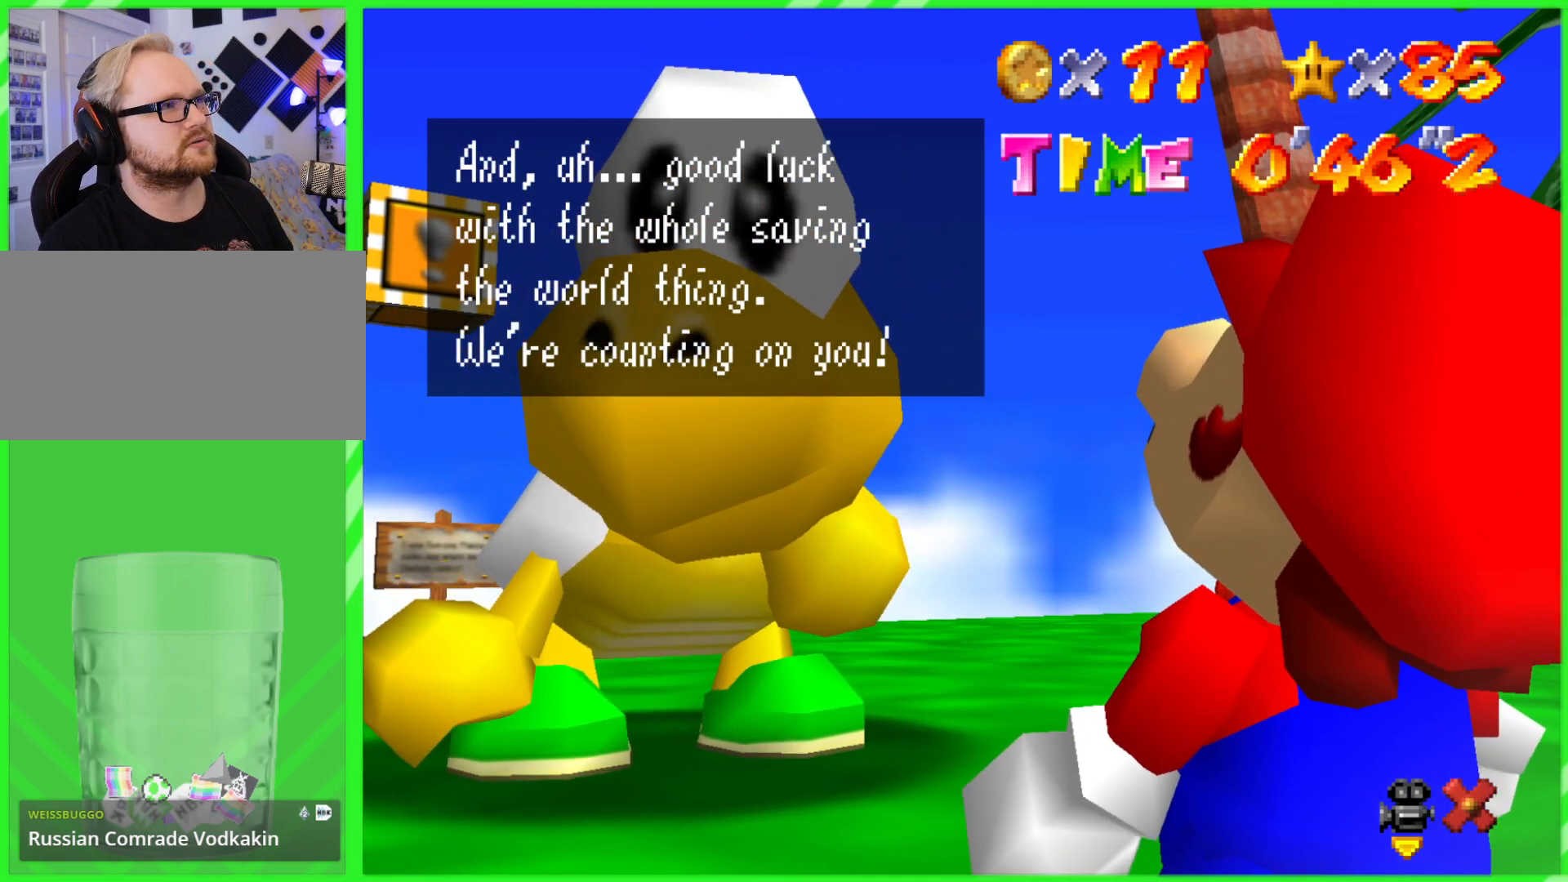
{"buttons": [], "left_stick": "center", "events": []}
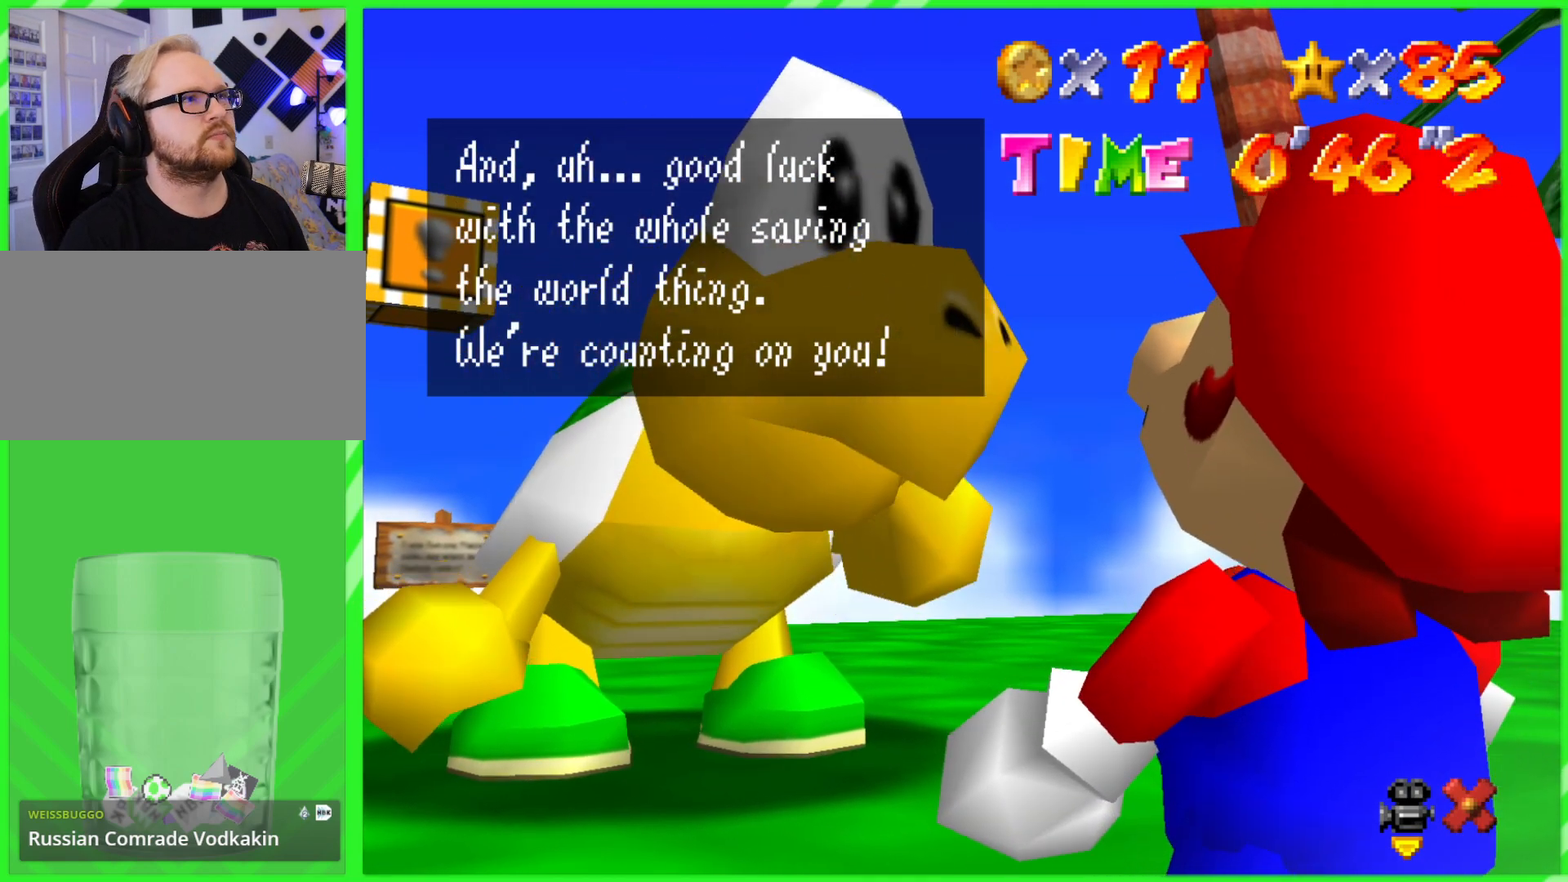
{"buttons": [], "left_stick": "center", "events": []}
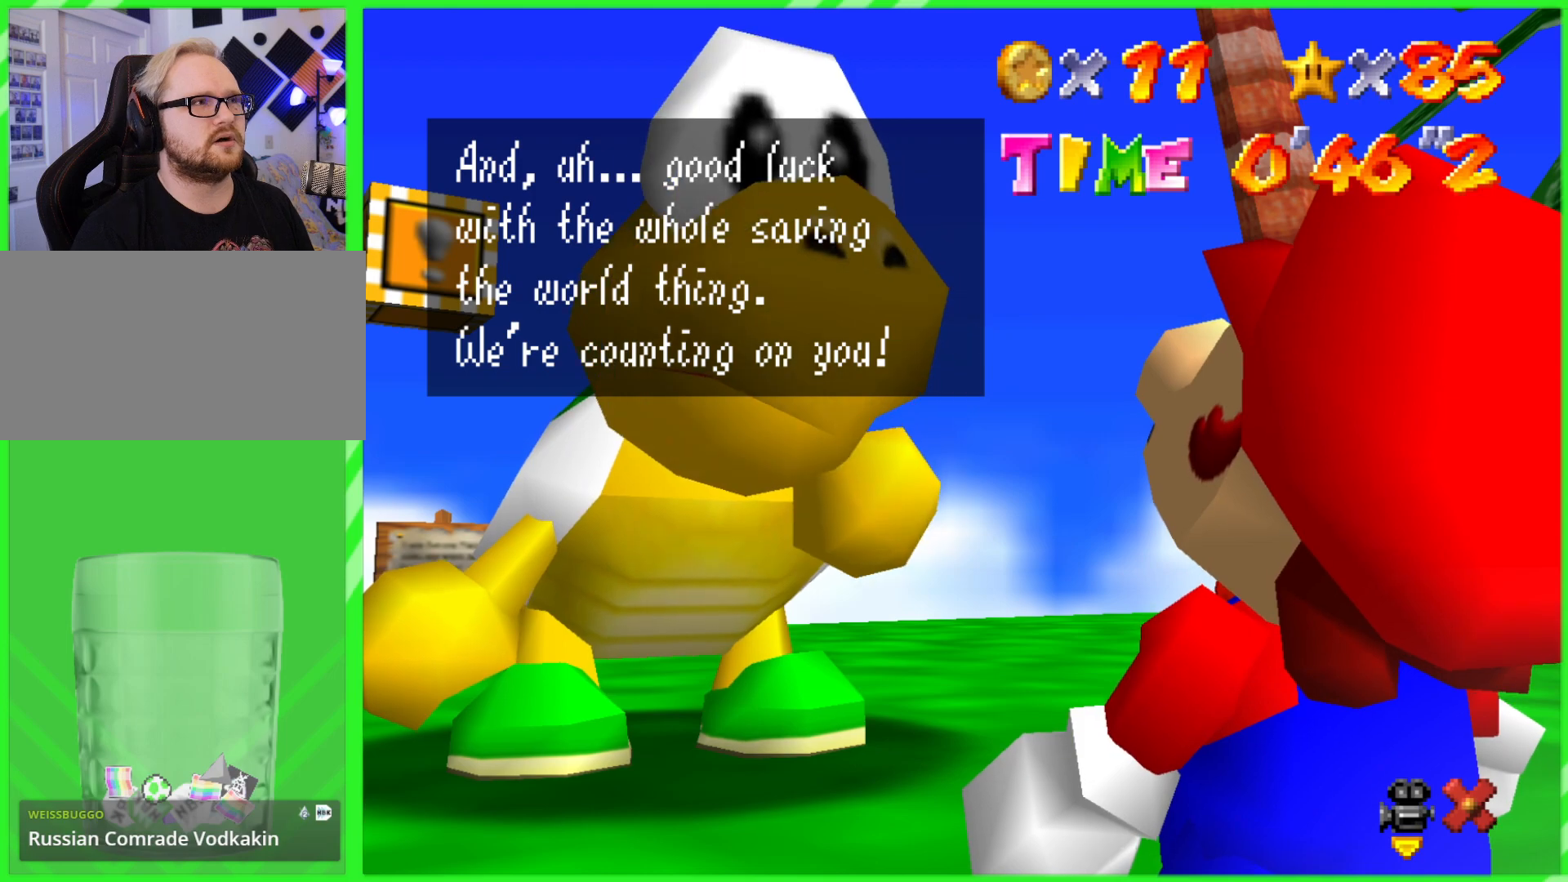
{"buttons": [], "left_stick": "center", "events": []}
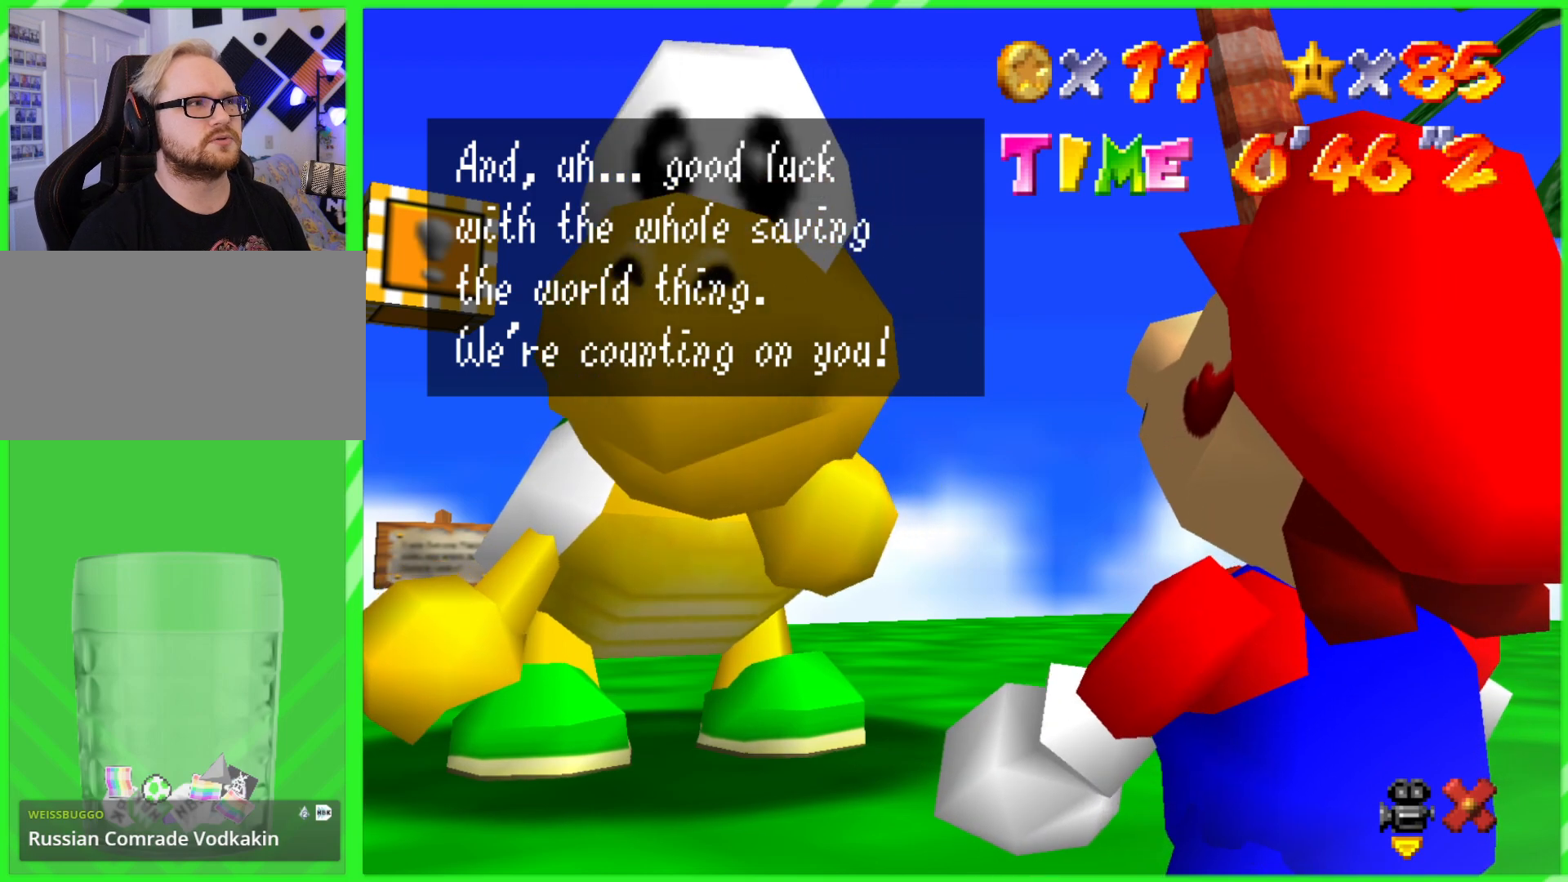
{"buttons": [], "left_stick": "center", "events": []}
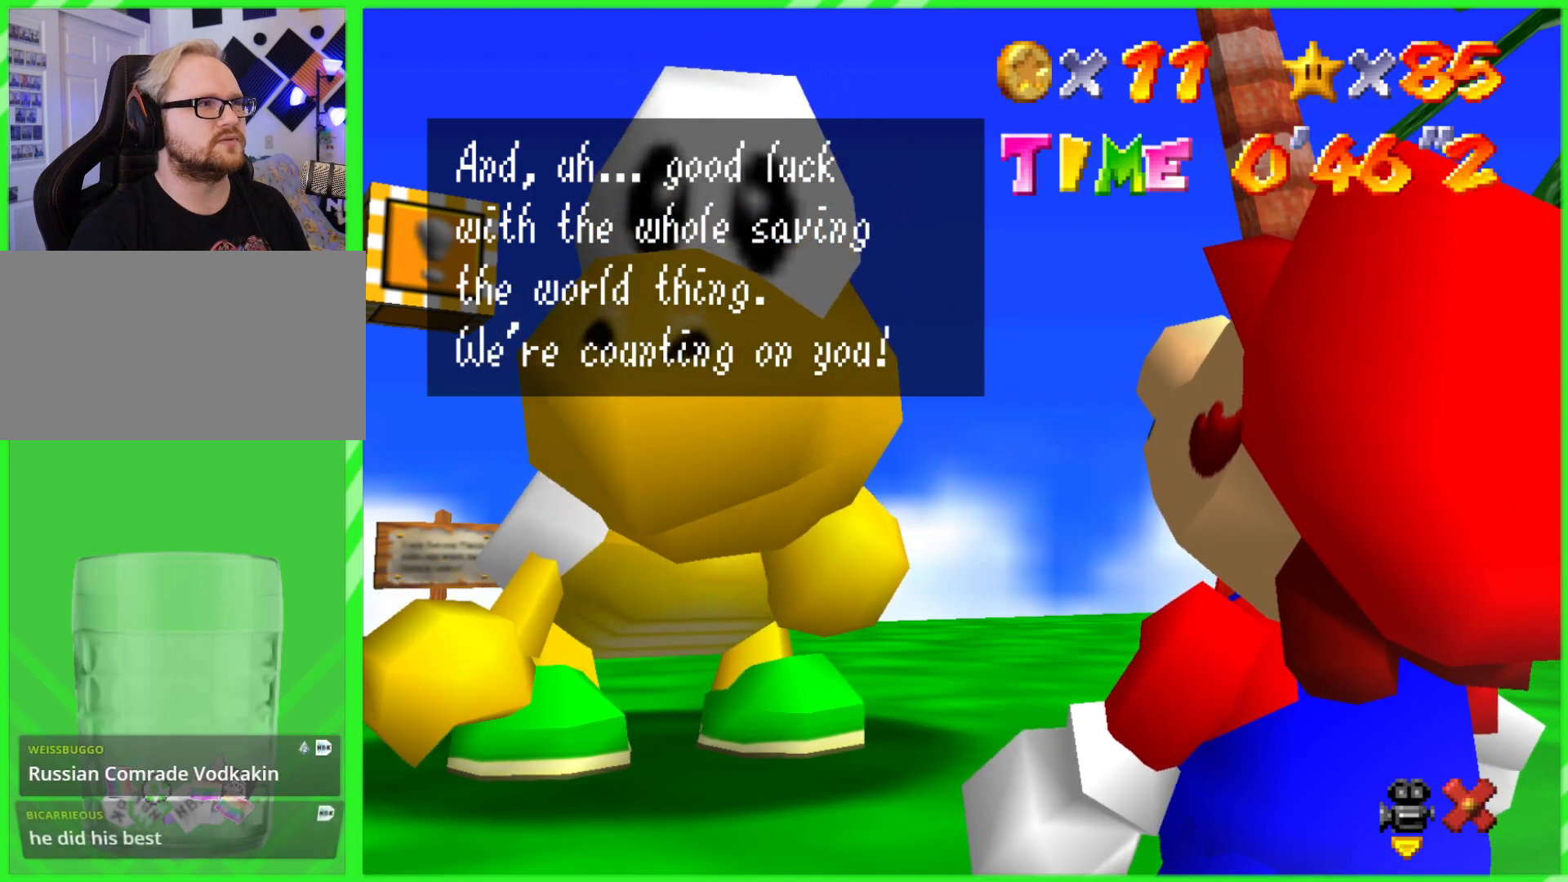
{"buttons": [], "left_stick": "center", "events": []}
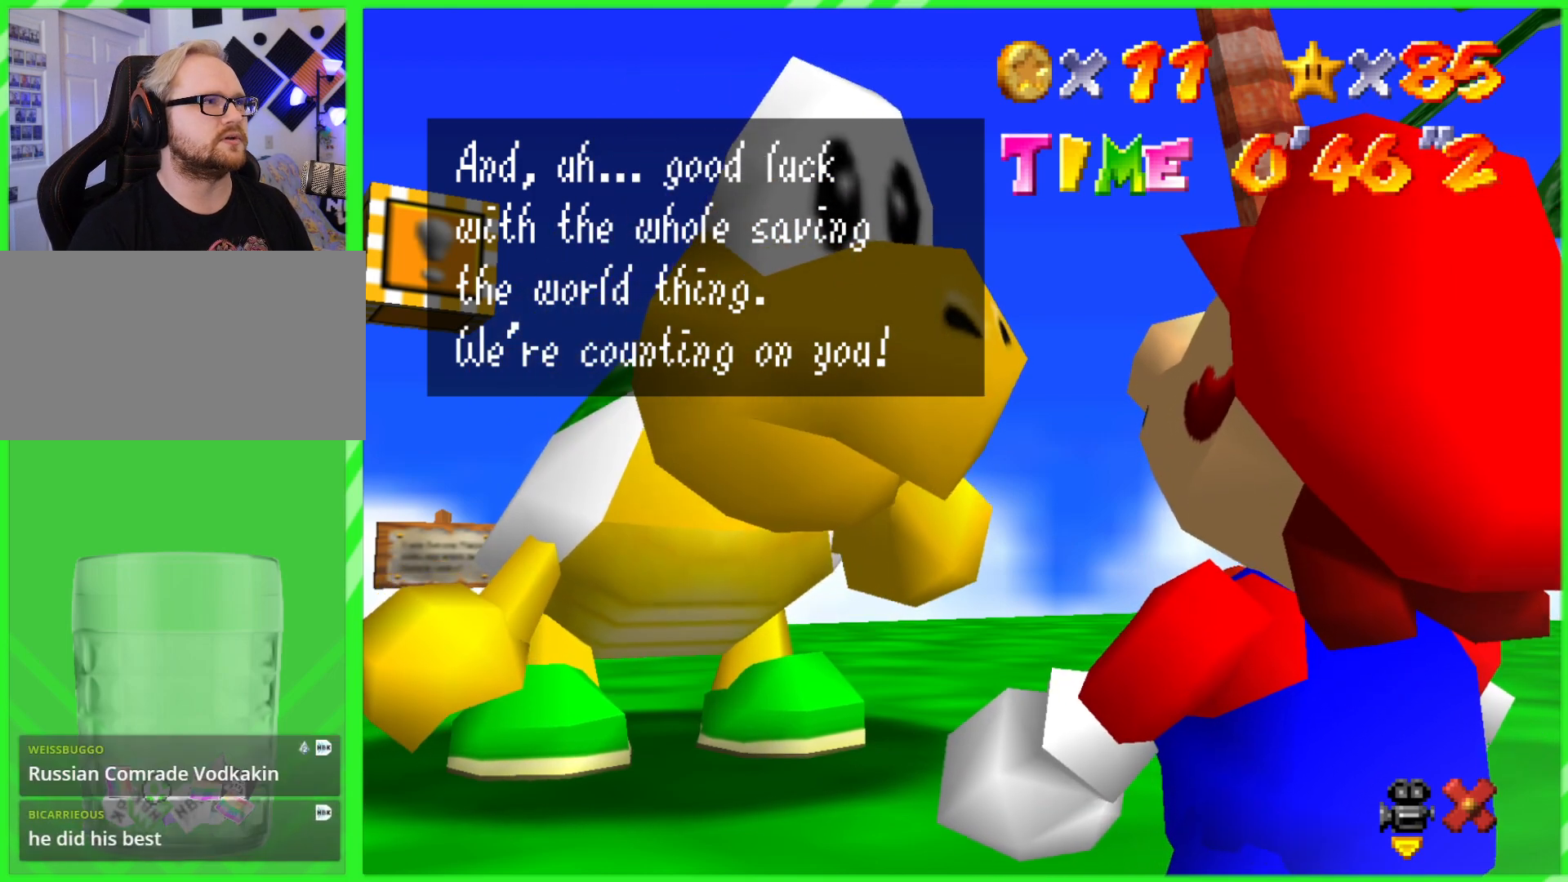
{"buttons": [], "left_stick": "center", "events": []}
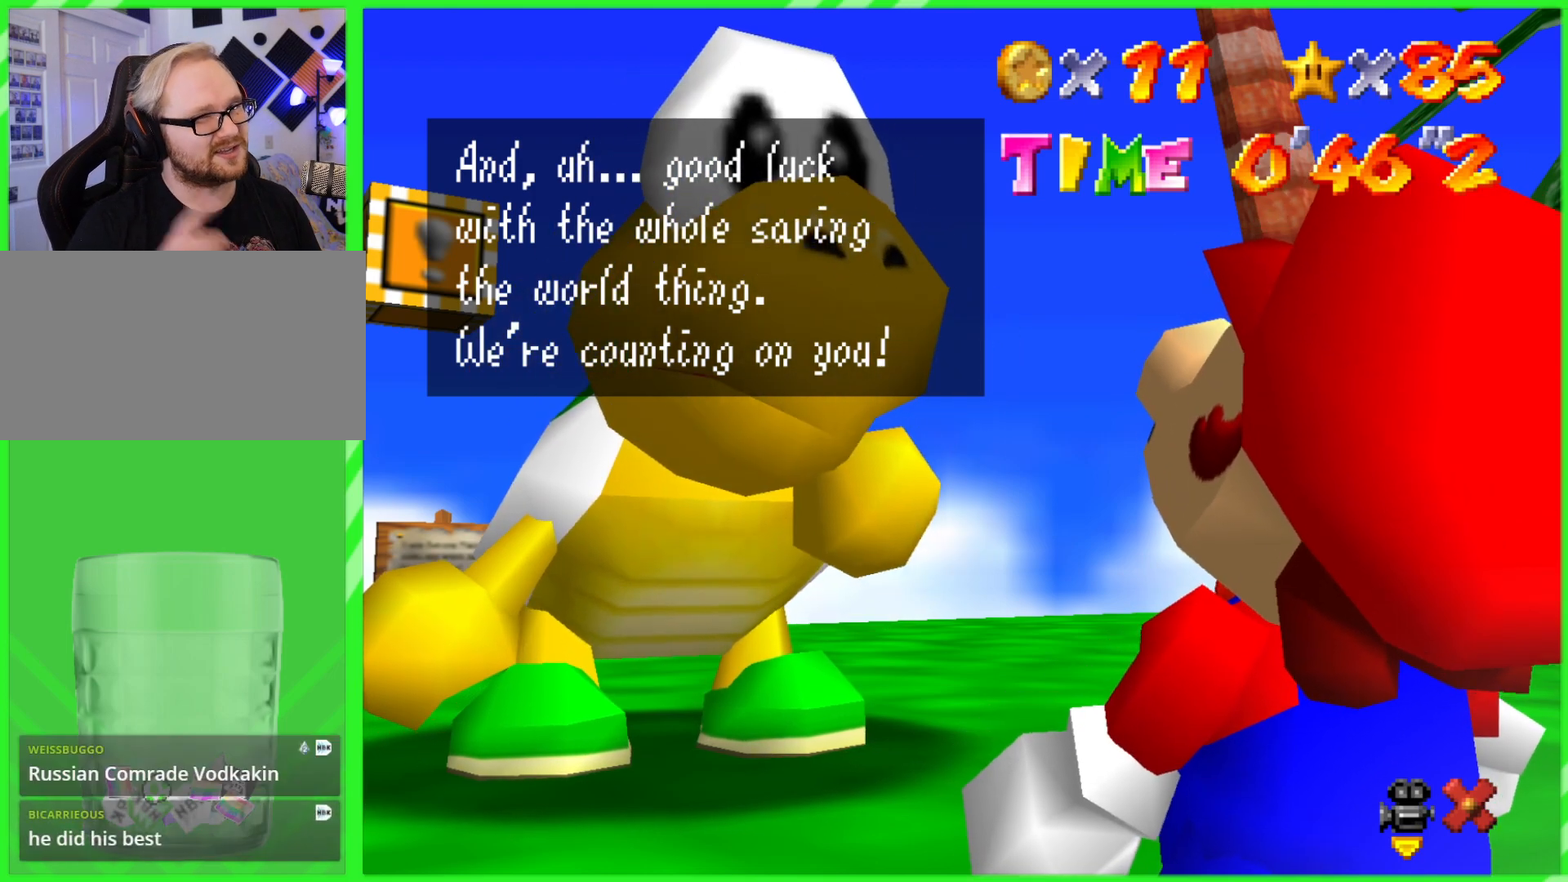
{"buttons": [], "left_stick": "center", "events": []}
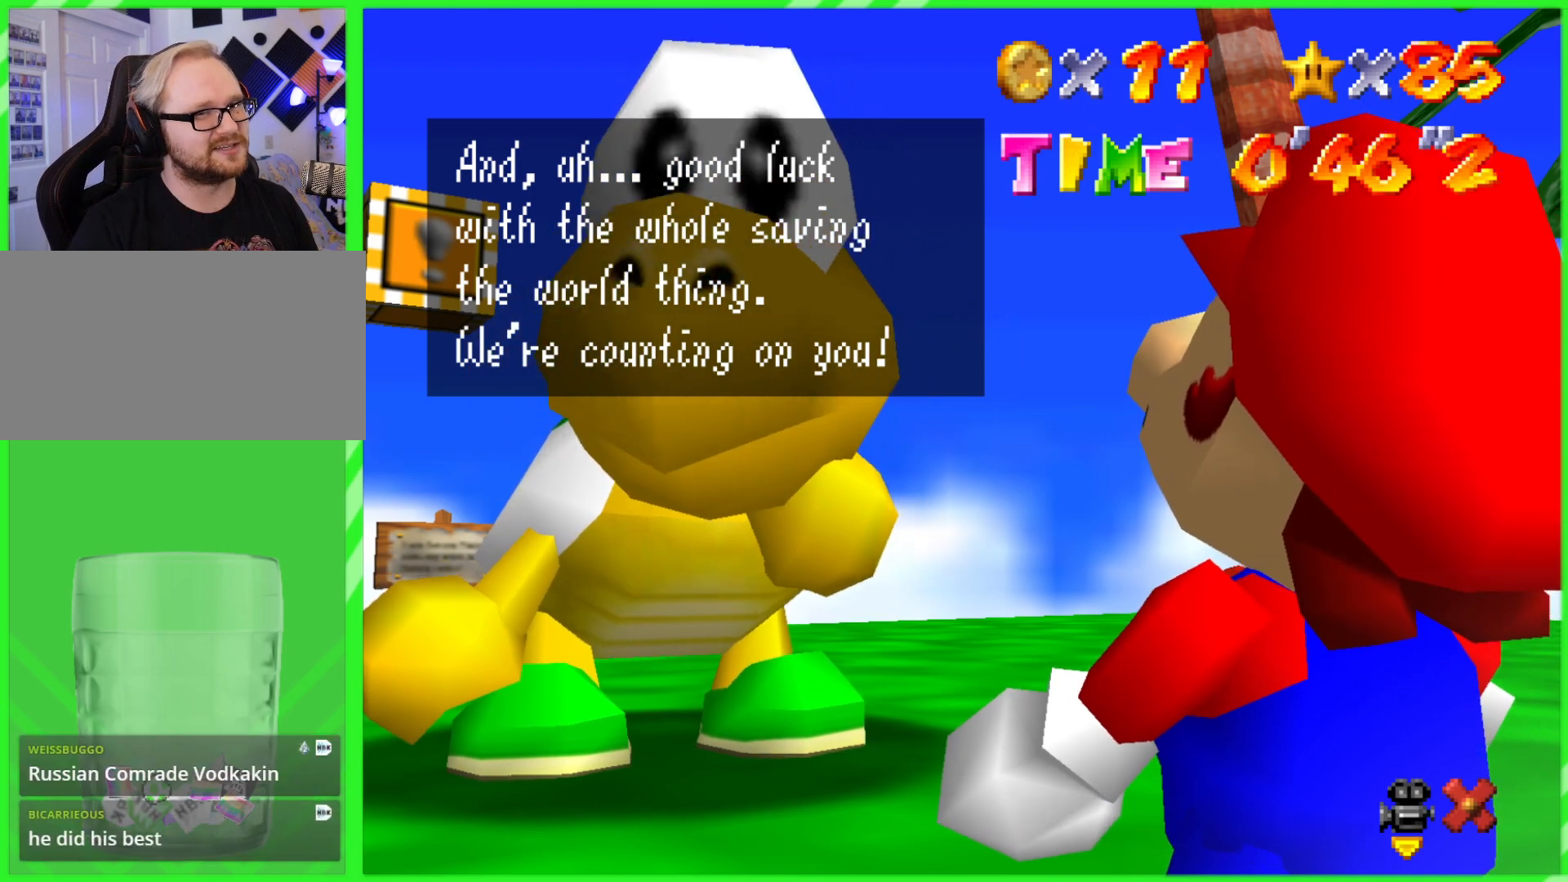
{"buttons": [], "left_stick": "center", "events": []}
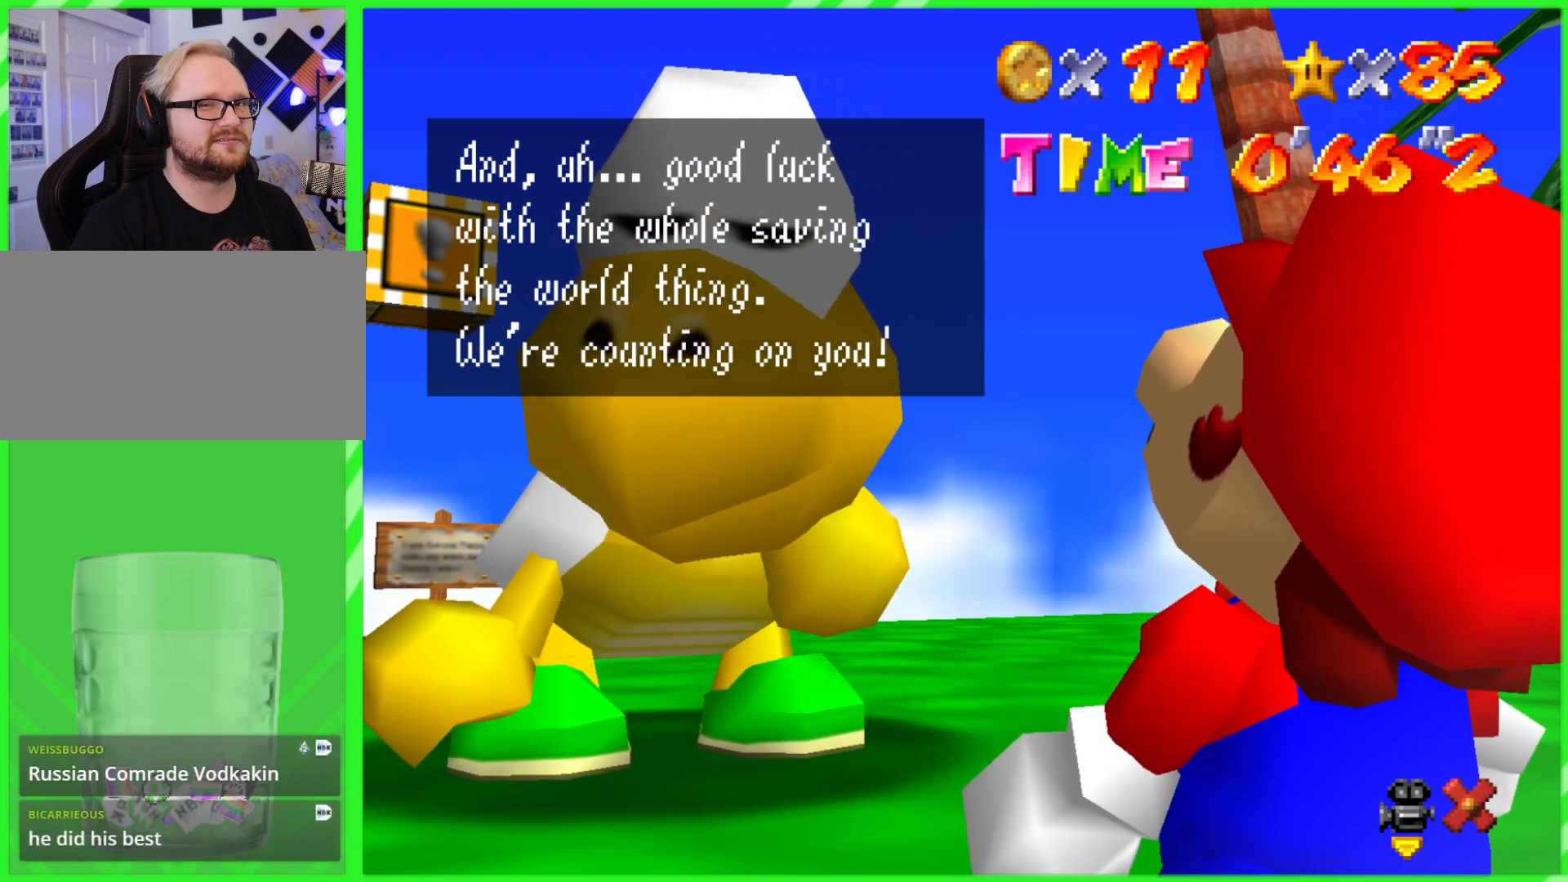
{"buttons": [], "left_stick": "down", "events": [[117, "A", "down"], [217, "A", "up"], [433, "left_stick", "down"]]}
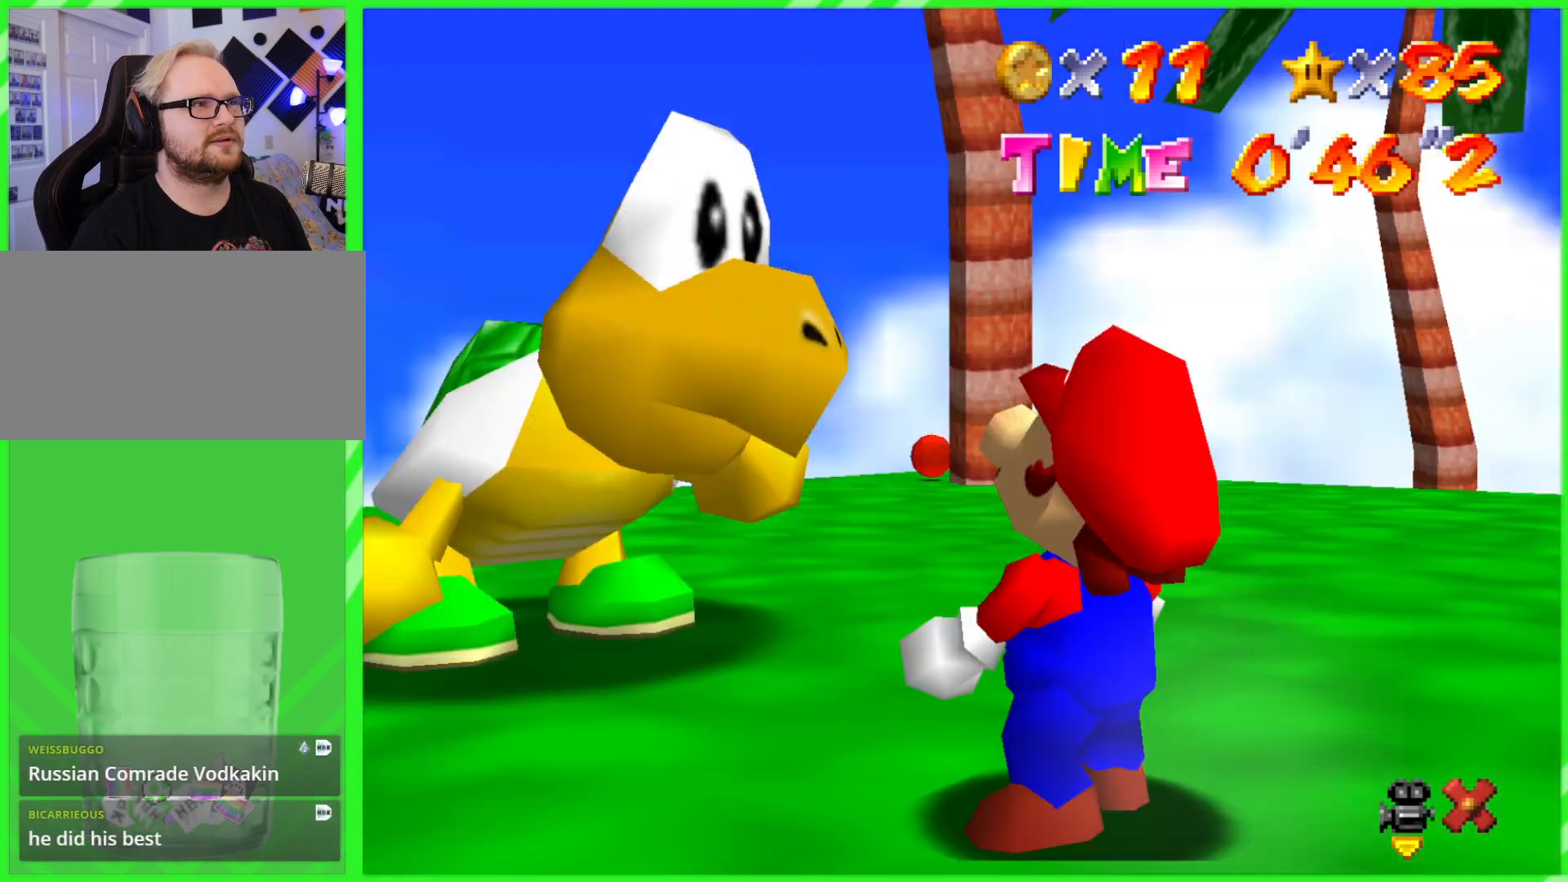
{"buttons": [], "left_stick": "center", "events": [[233, "left_stick", "right"], [317, "left_stick", "up"], [467, "left_stick", "center"]]}